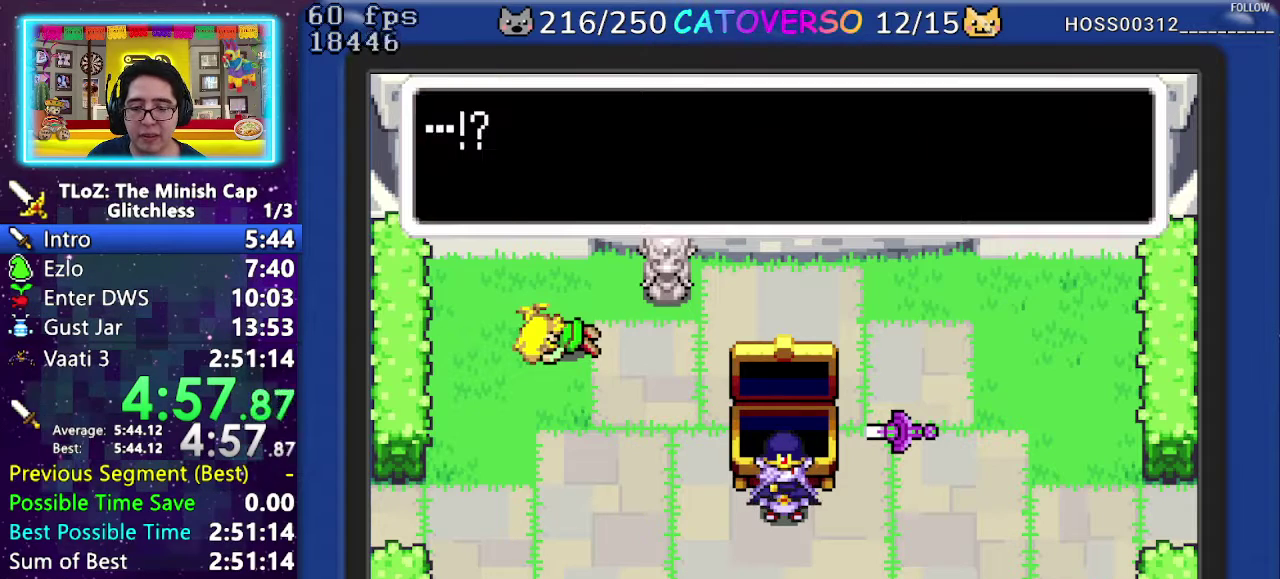
Gameplay with a controller (Nintendo layout); each line is a JSON object with the inputs held at the frame after it. Not read: L3 R3.
{"buttons": ["B", "DPAD_LEFT"]}
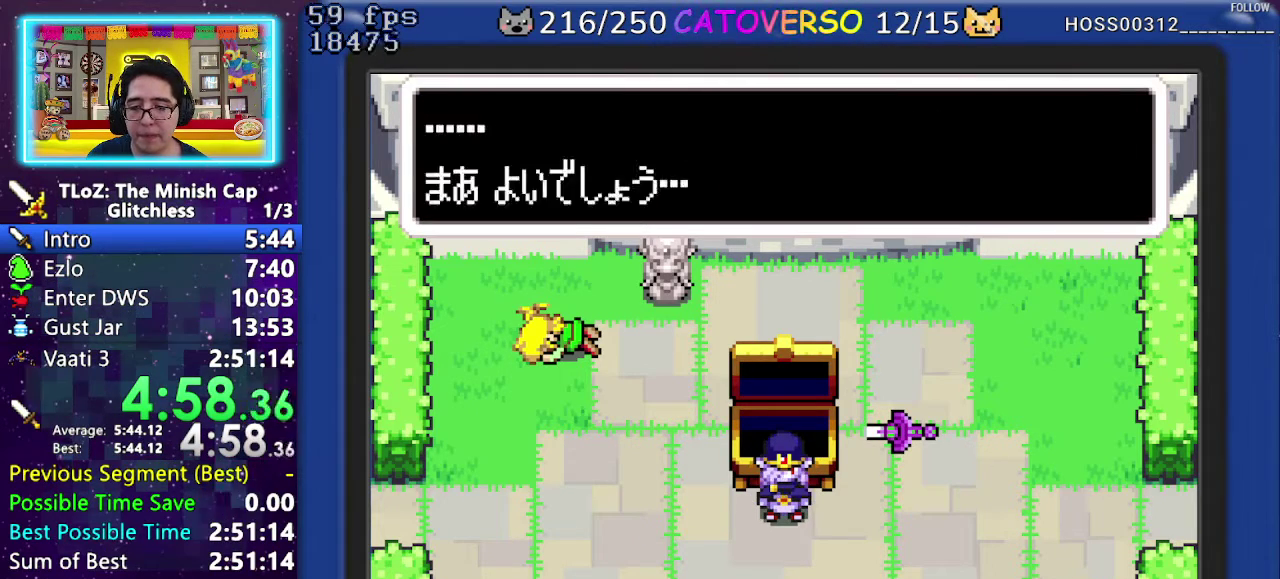
{"buttons": ["B", "DPAD_UP", "DPAD_LEFT"]}
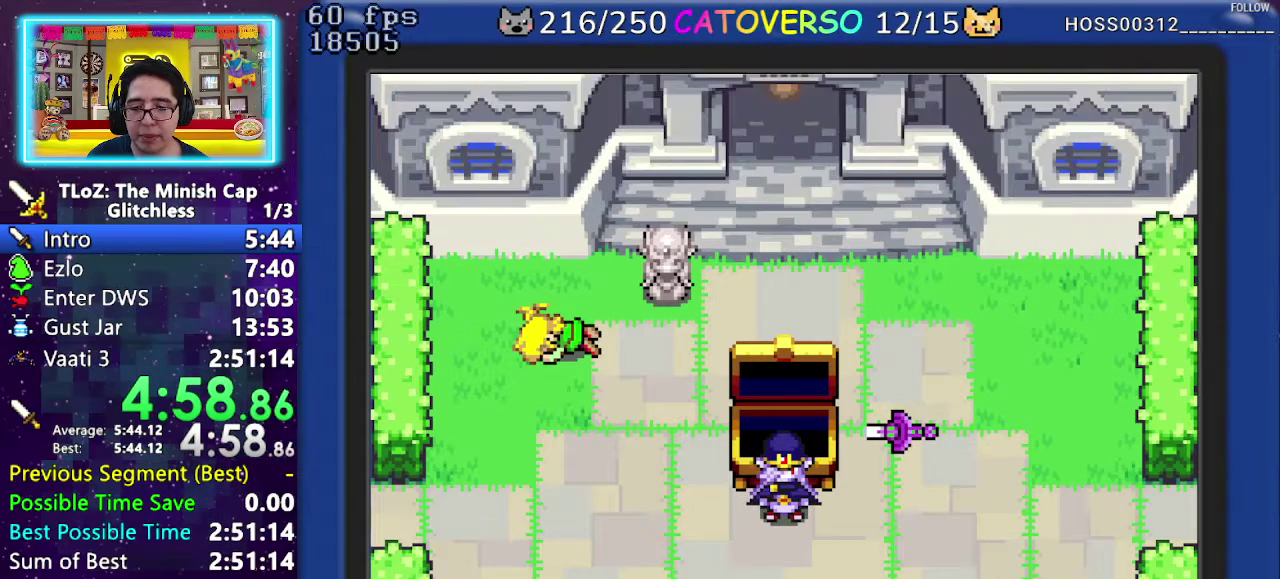
{"buttons": ["B", "DPAD_UP", "DPAD_RIGHT"]}
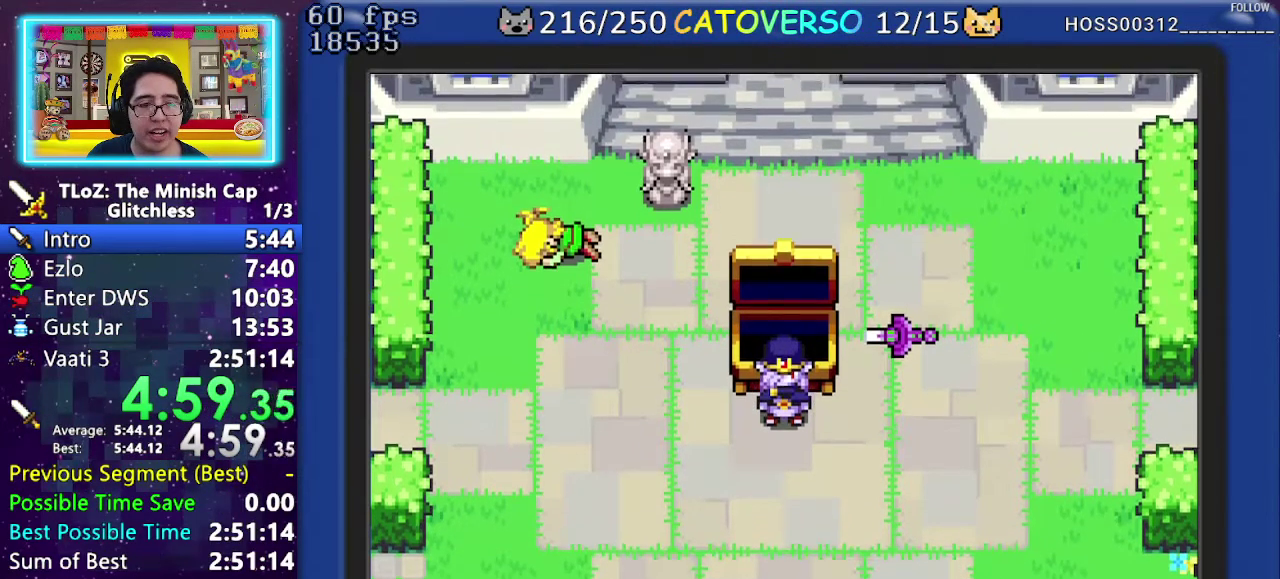
{"buttons": []}
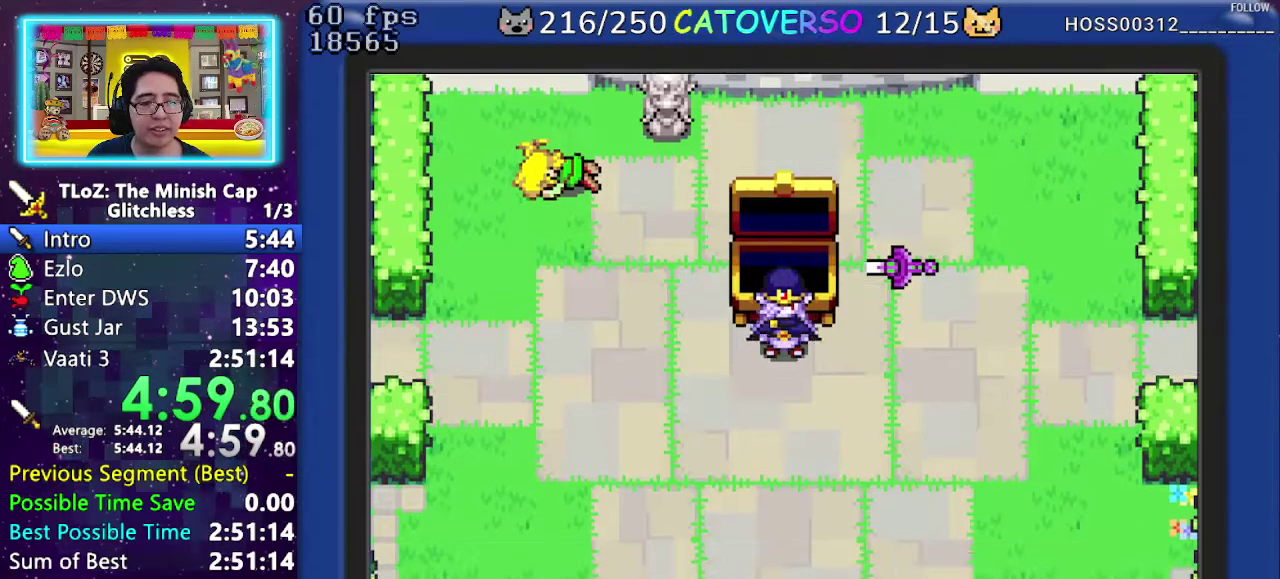
{"buttons": []}
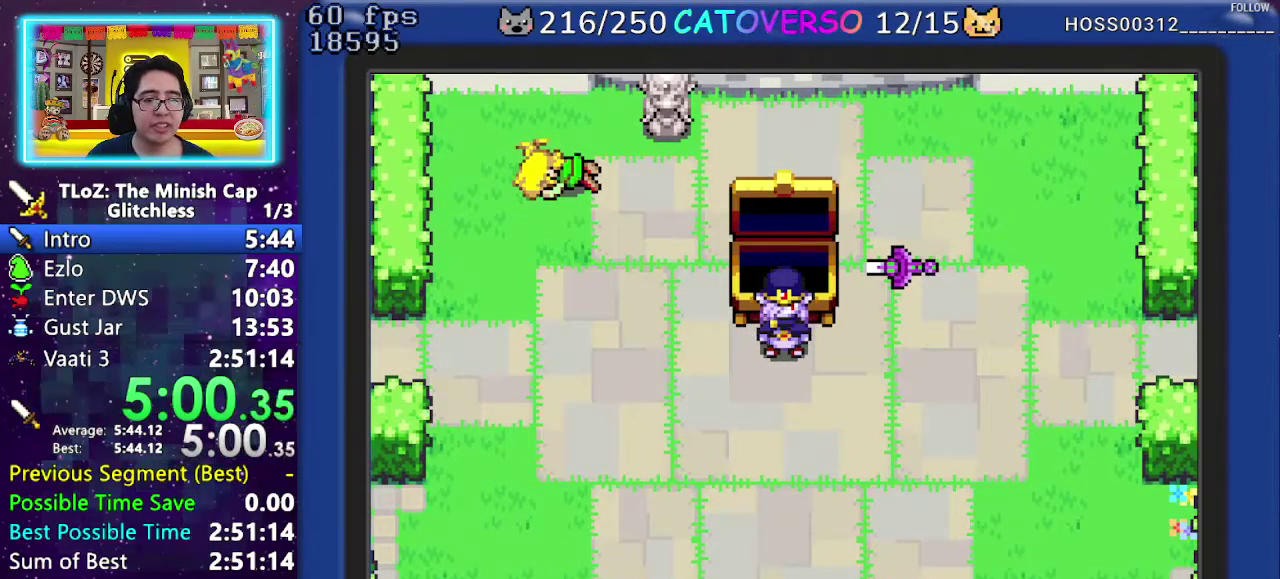
{"buttons": ["B"]}
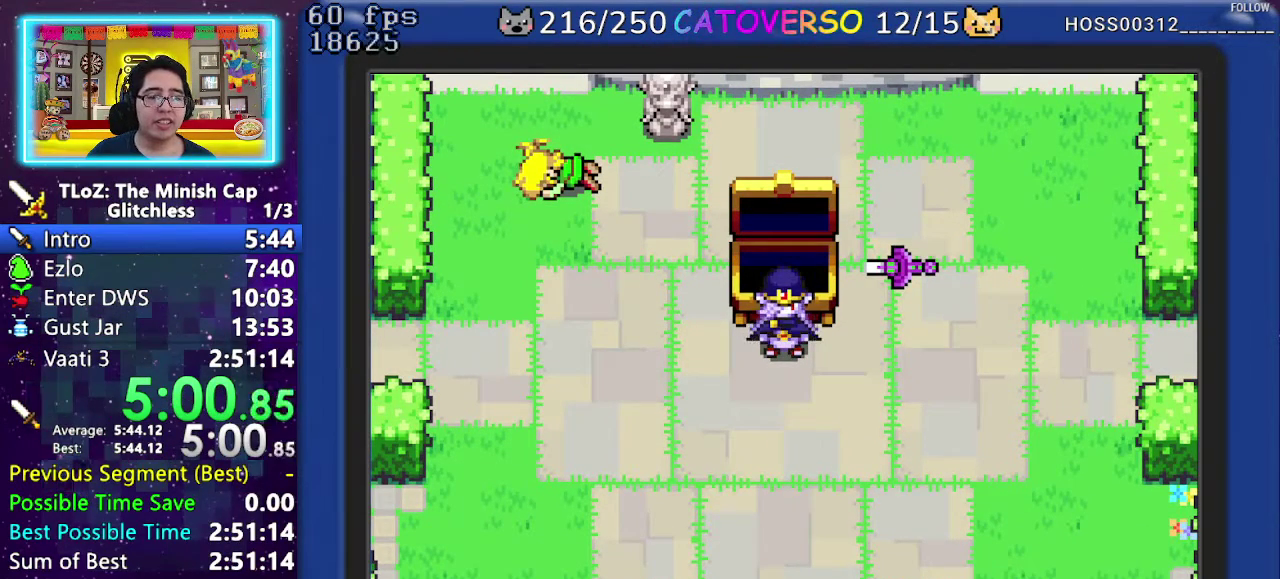
{"buttons": ["B", "DPAD_LEFT"]}
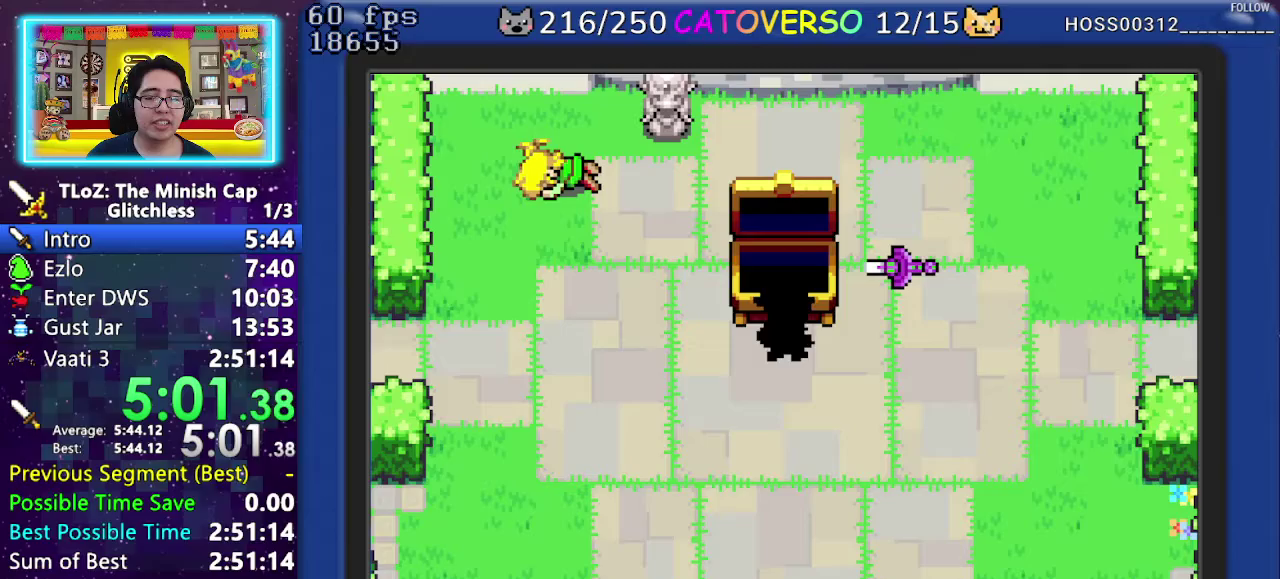
{"buttons": []}
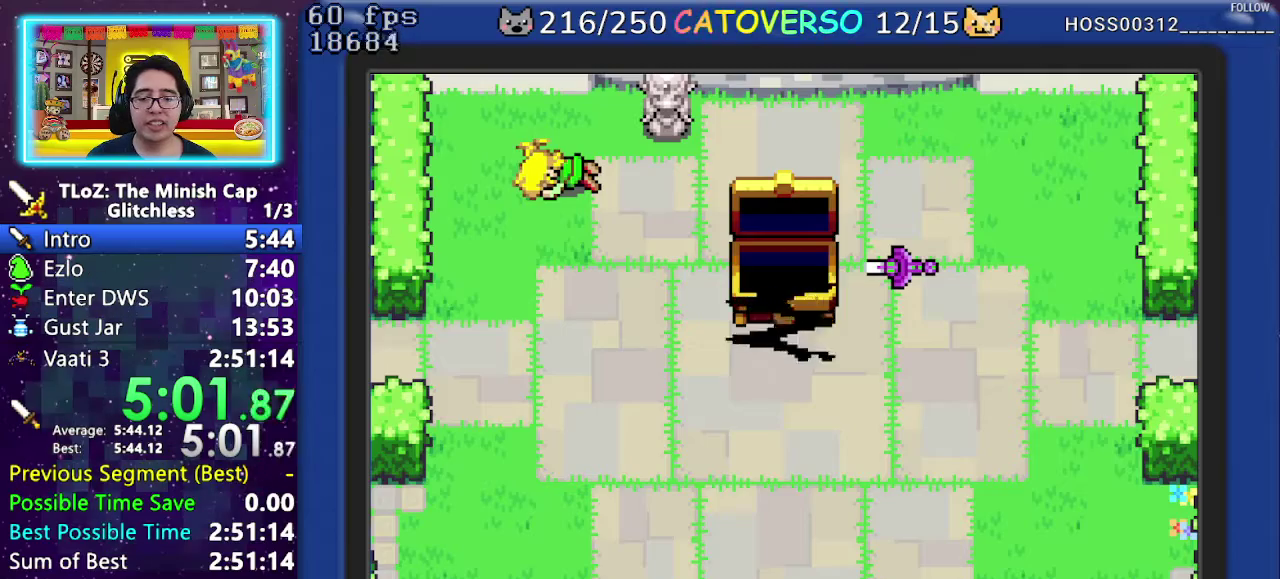
{"buttons": []}
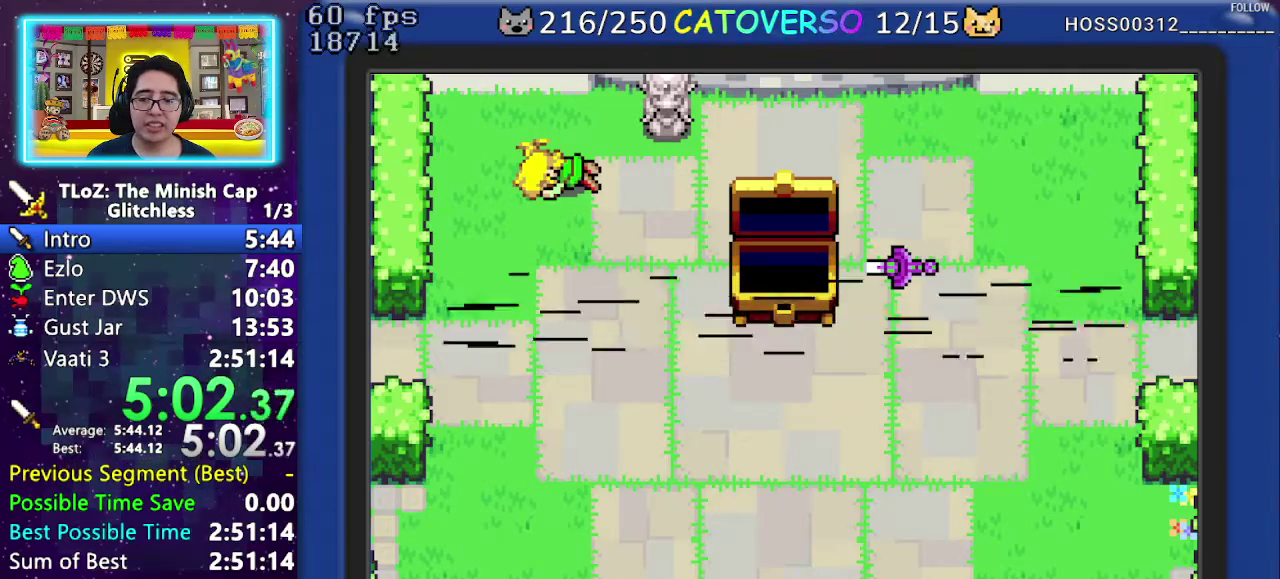
{"buttons": []}
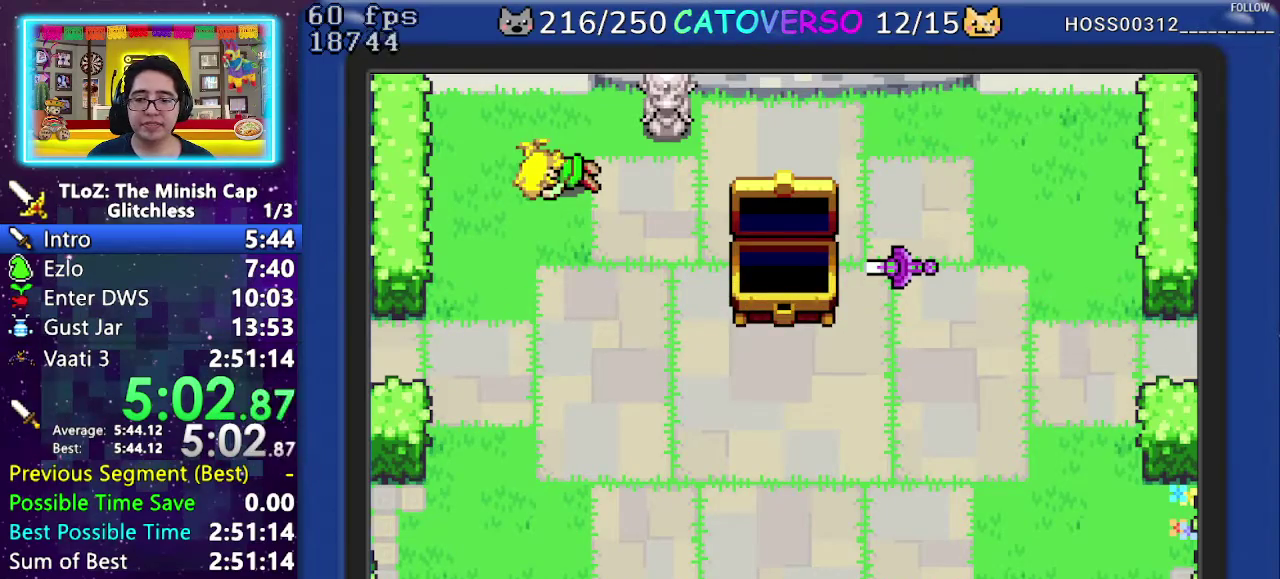
{"buttons": []}
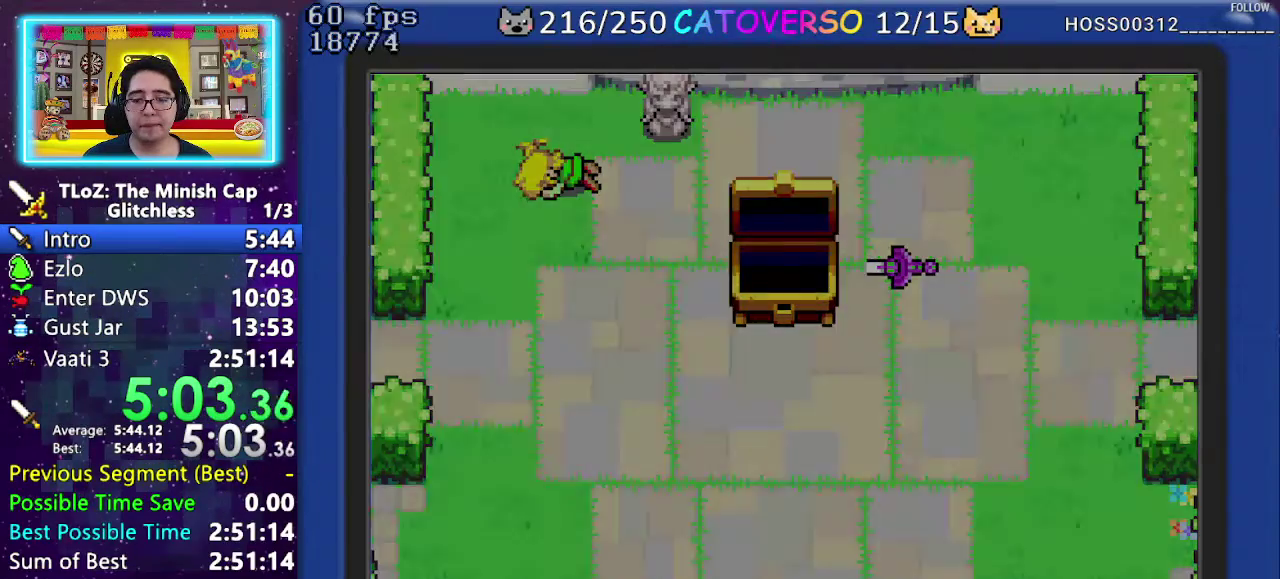
{"buttons": ["B"]}
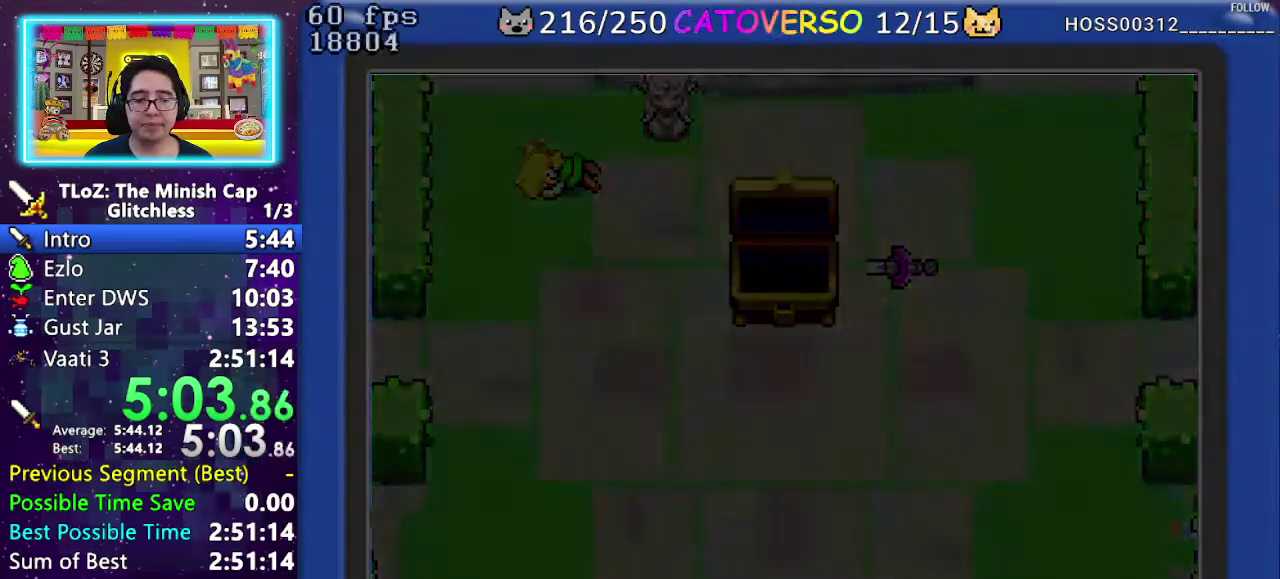
{"buttons": ["B"]}
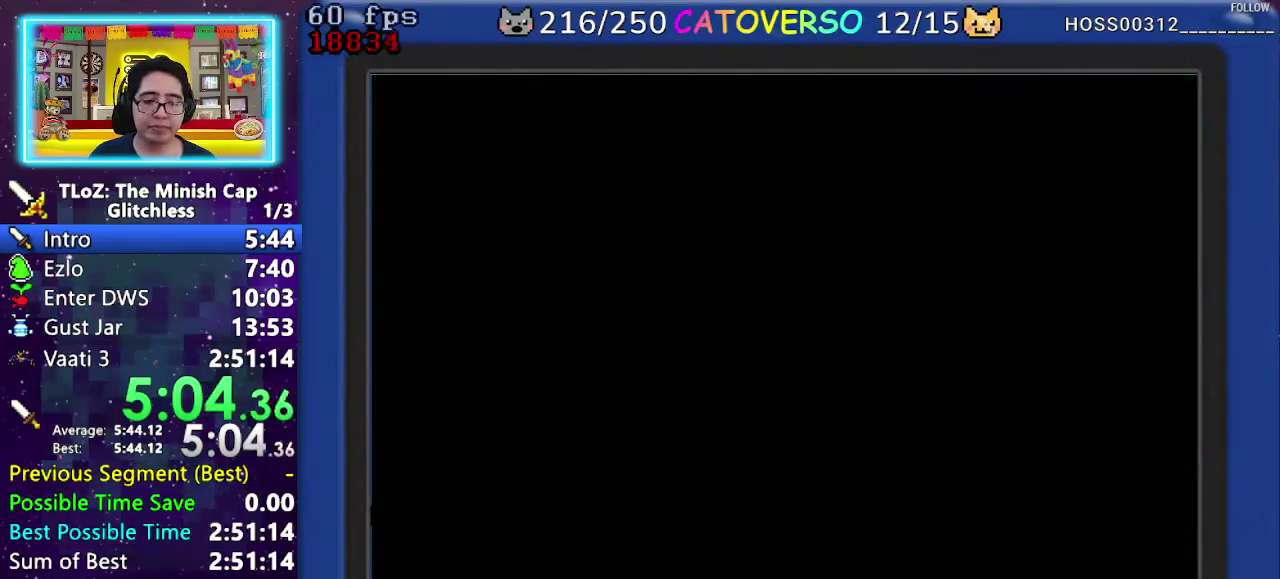
{"buttons": ["B"]}
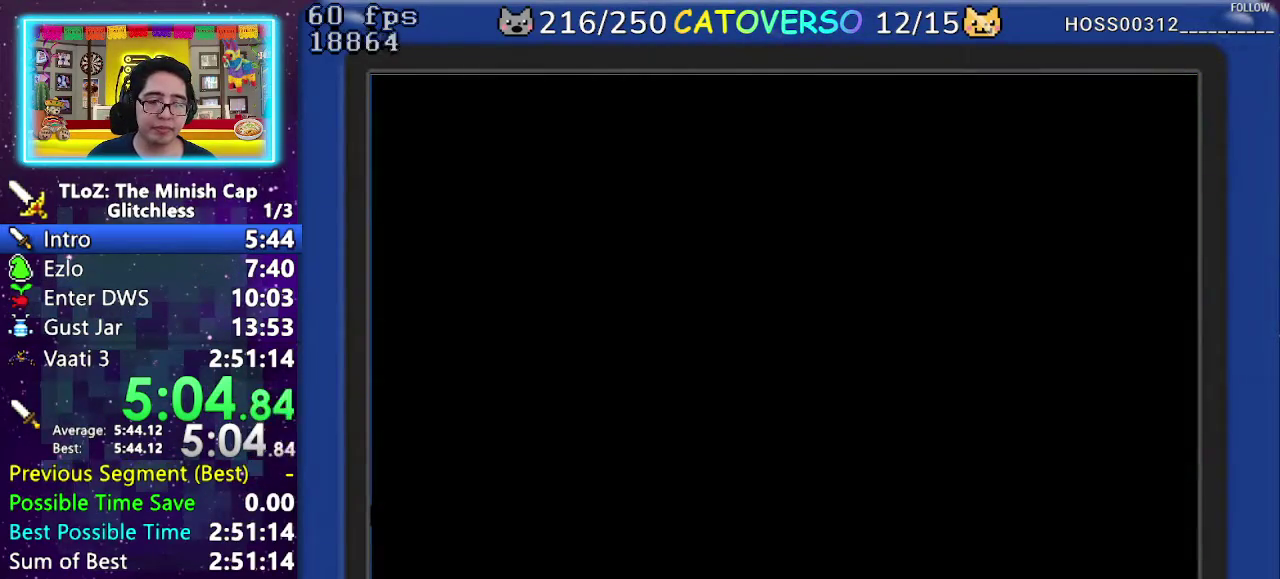
{"buttons": ["A", "B"]}
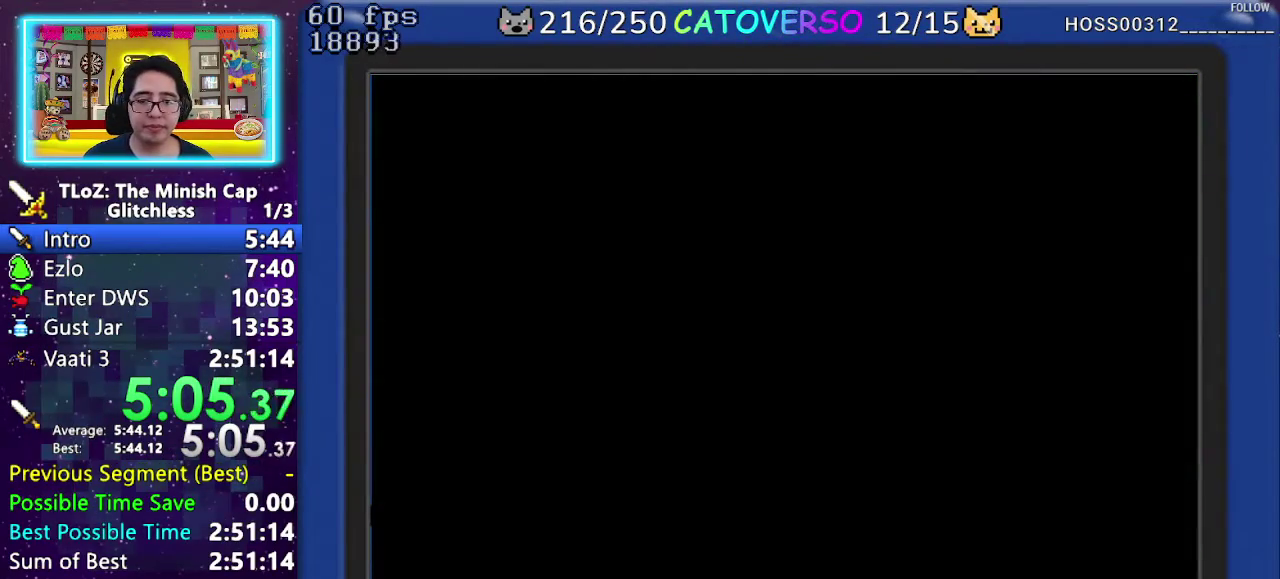
{"buttons": ["A"]}
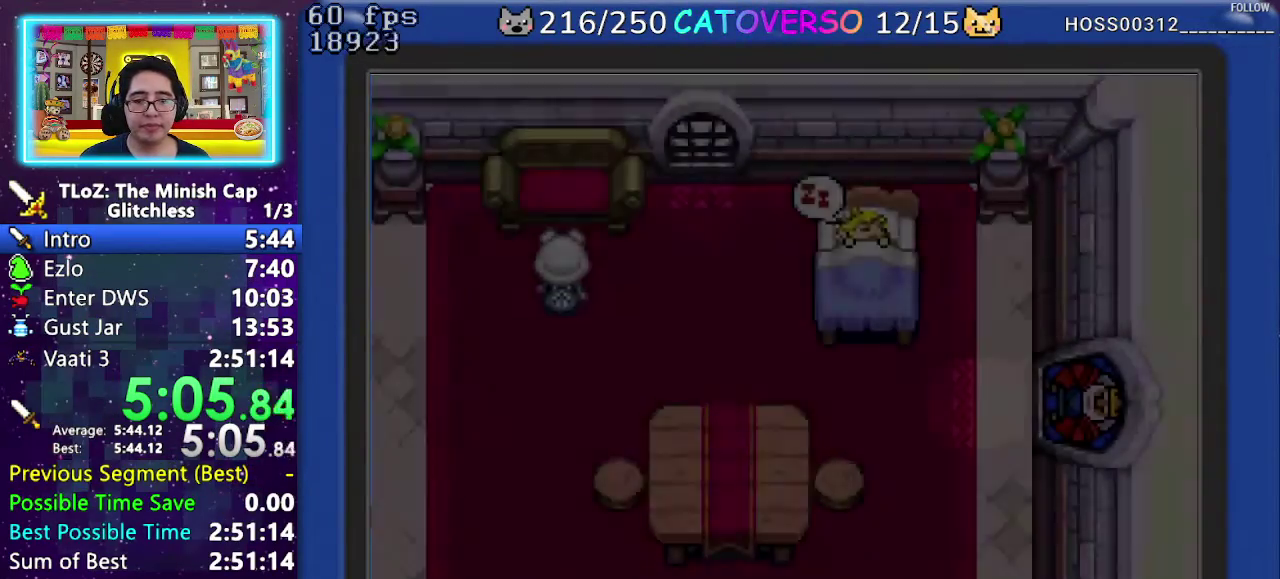
{"buttons": []}